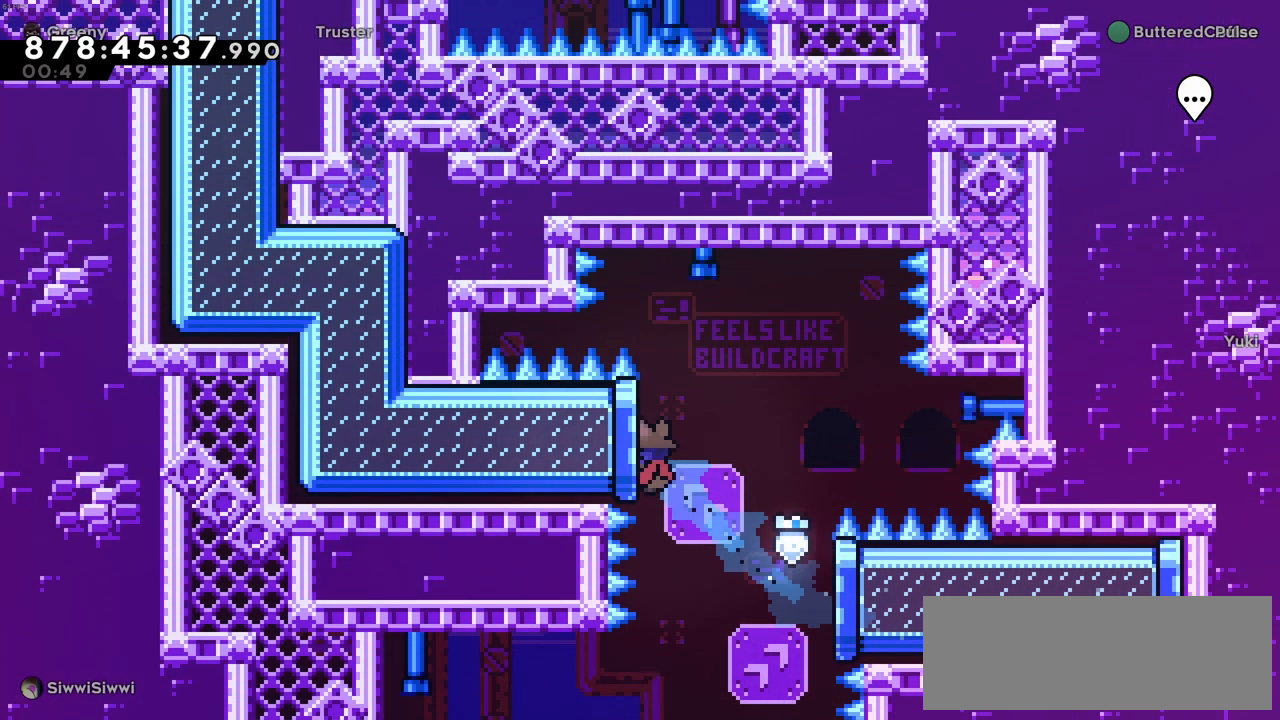
Gameplay with keyboard; each line is a JSON object with the keys held at the frame after it. "events" lists presses ("down") and releases ("up") of "c", "demo", "down", "left", "right", "up", "x" and "z" between this image and that frame as [ms after this image, input, new state], when the widget could be followed in between. No other keys are recorded. Mouse input is not recorded. Key names are as the overlay labels them; some are game actions (e.g. jump) rather than physical keys.
{"keys": ["left"], "events": [[166, "up", "up"]]}
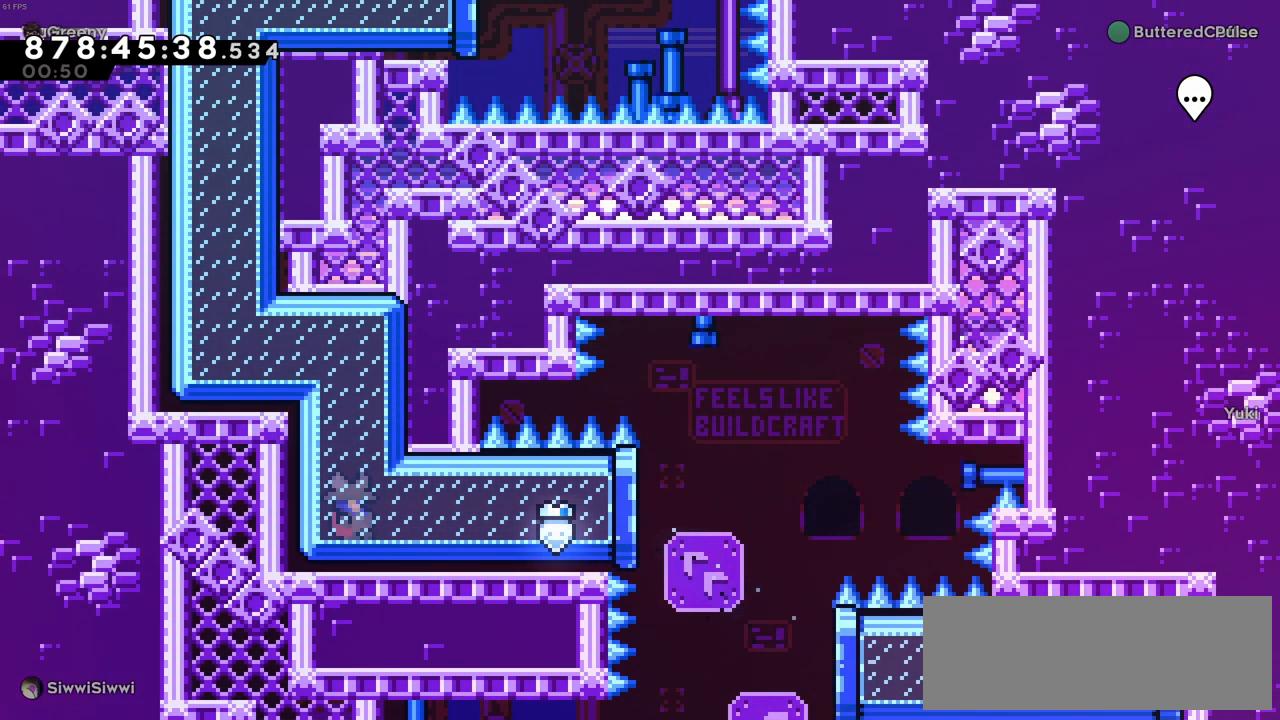
{"keys": []}
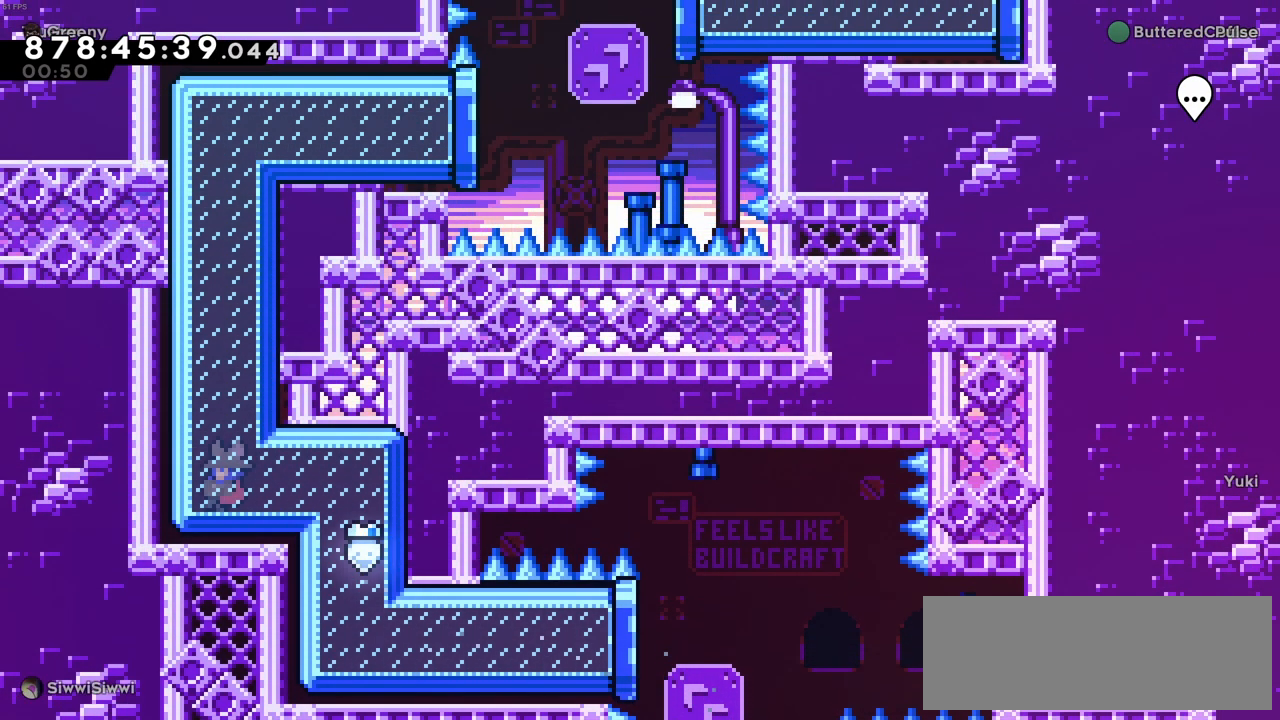
{"keys": [], "events": []}
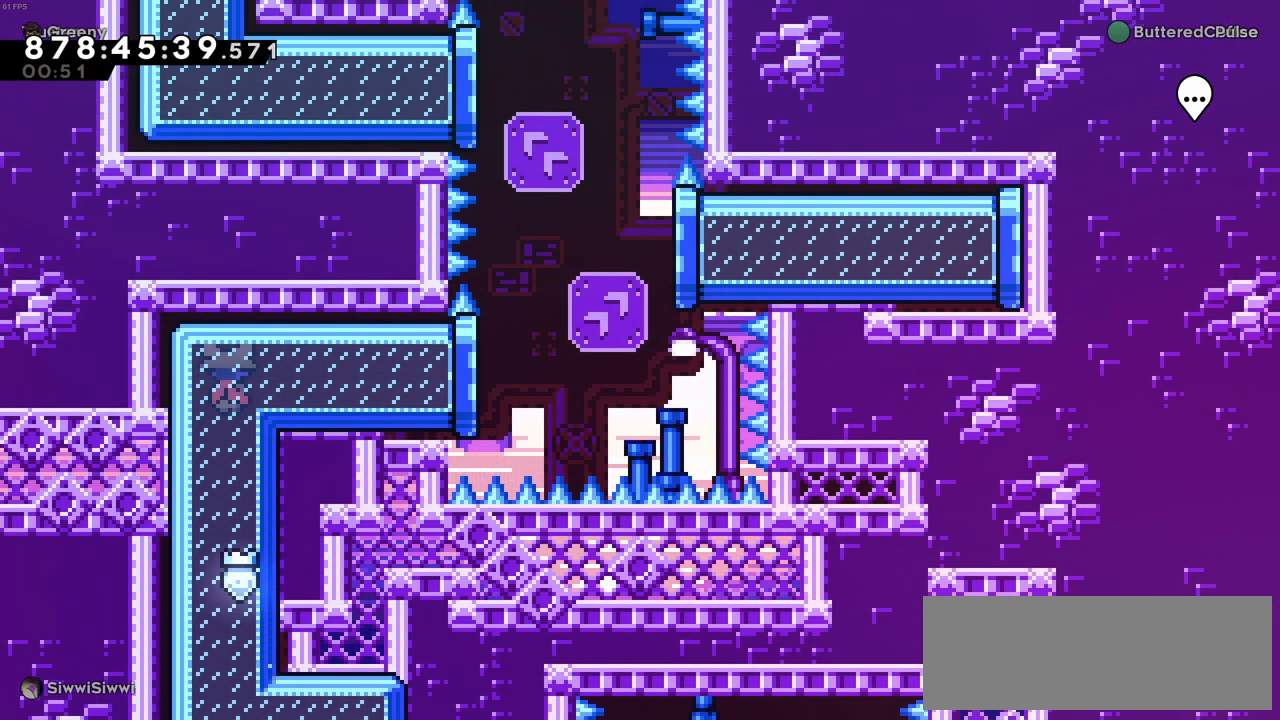
{"keys": ["right", "up", "x"], "events": [[450, "right", "down"], [450, "up", "down"], [450, "x", "down"]]}
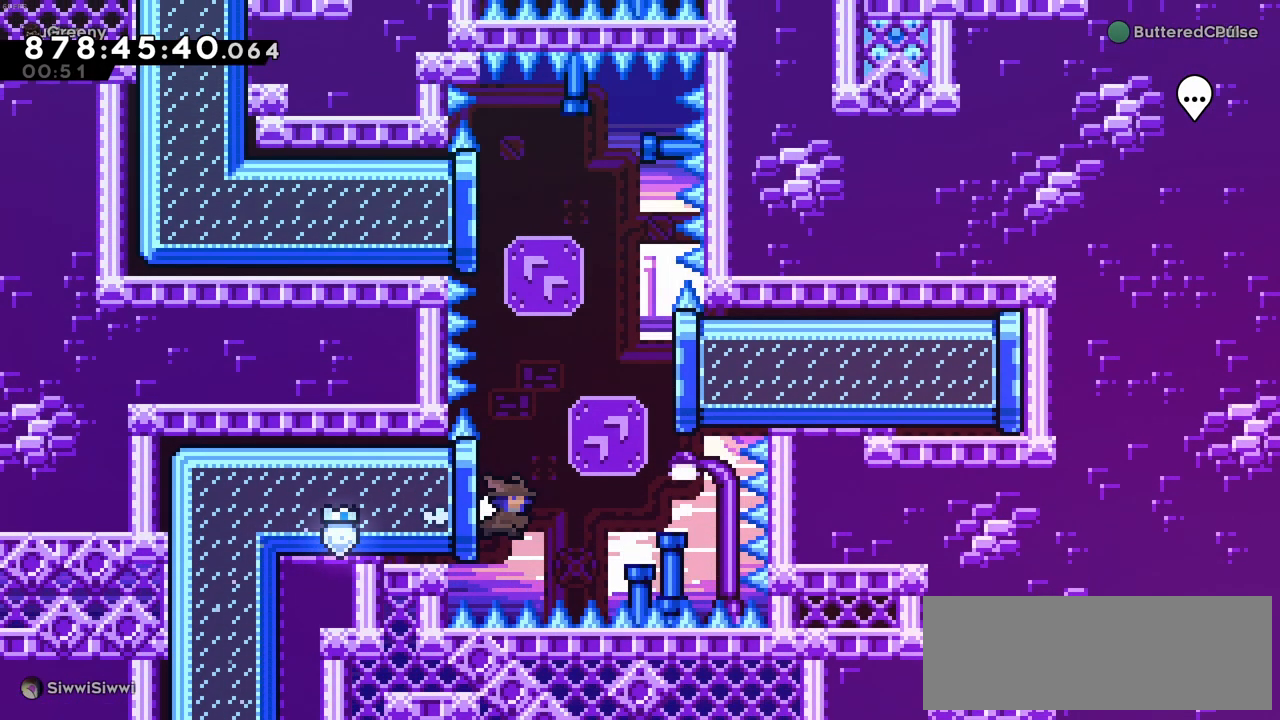
{"keys": ["right"], "events": [[183, "x", "up"], [333, "up", "up"]]}
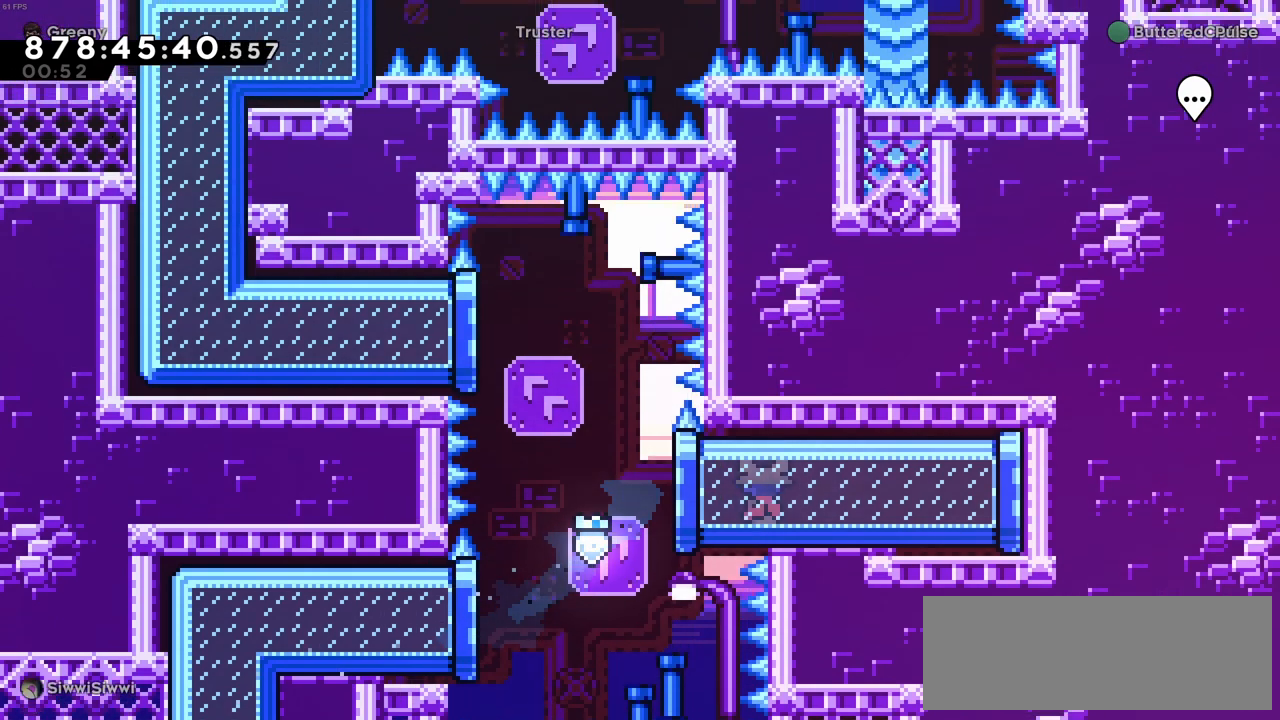
{"keys": ["left"], "events": [[200, "right", "up"], [300, "left", "down"]]}
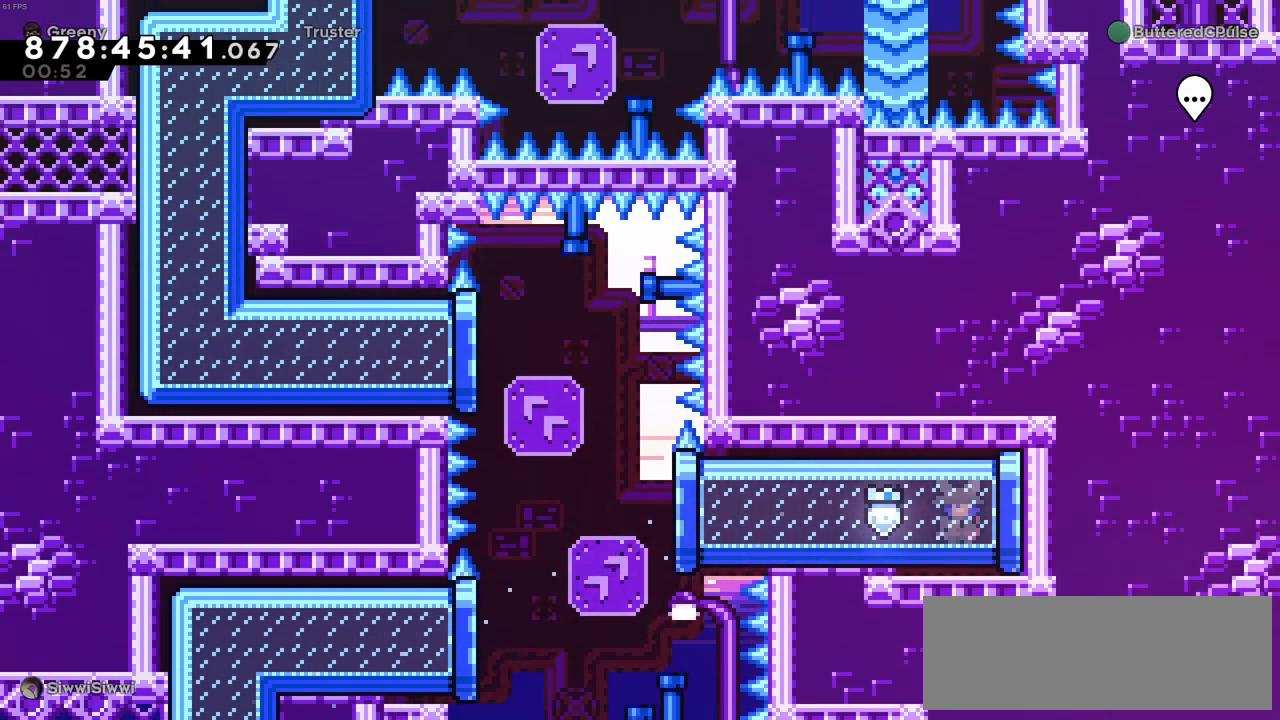
{"keys": ["left", "up", "x"], "events": [[500, "up", "down"], [500, "x", "down"]]}
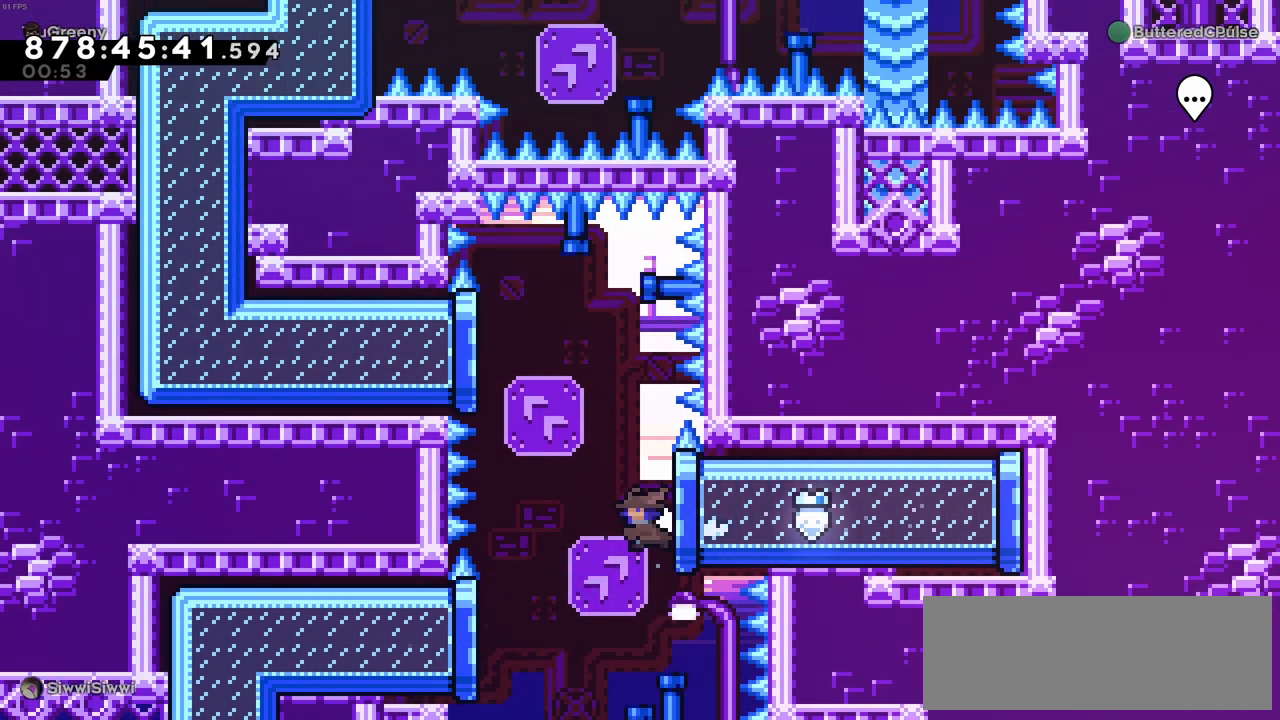
{"keys": ["left", "up"], "events": [[233, "x", "up"]]}
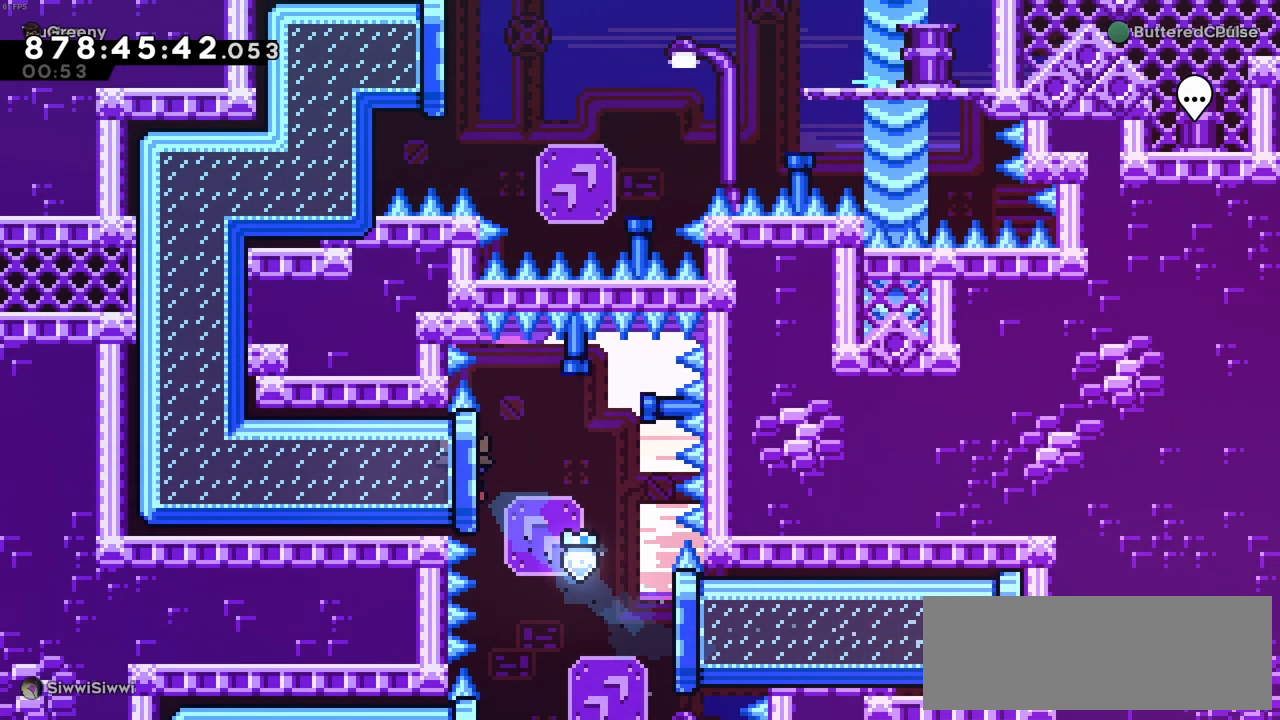
{"keys": [], "events": [[150, "left", "up"], [200, "up", "up"]]}
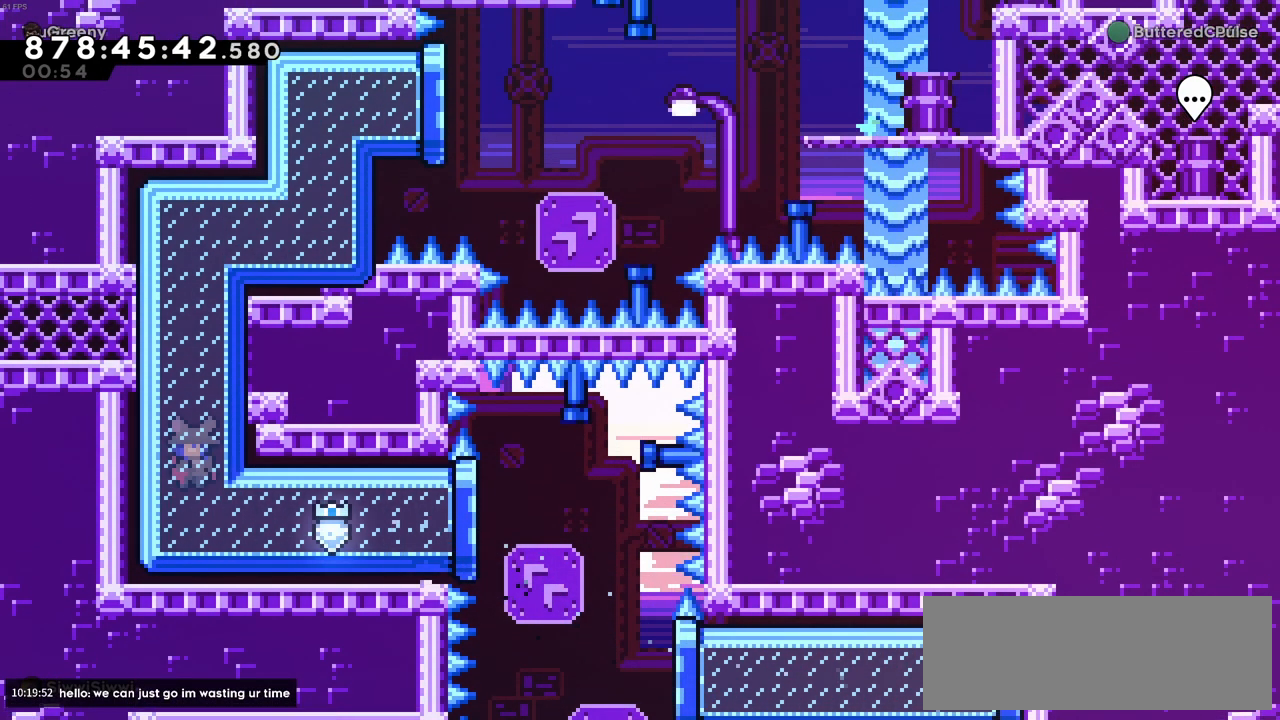
{"keys": [], "events": []}
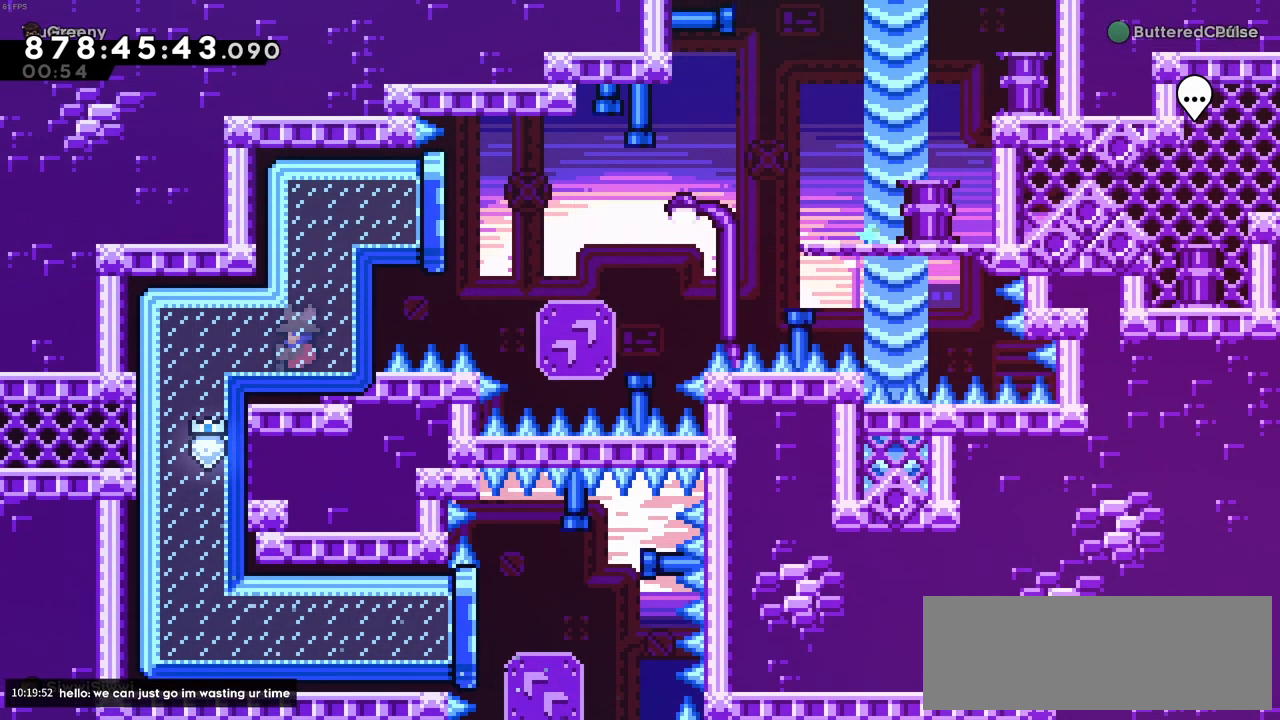
{"keys": ["right"], "events": [[416, "right", "down"]]}
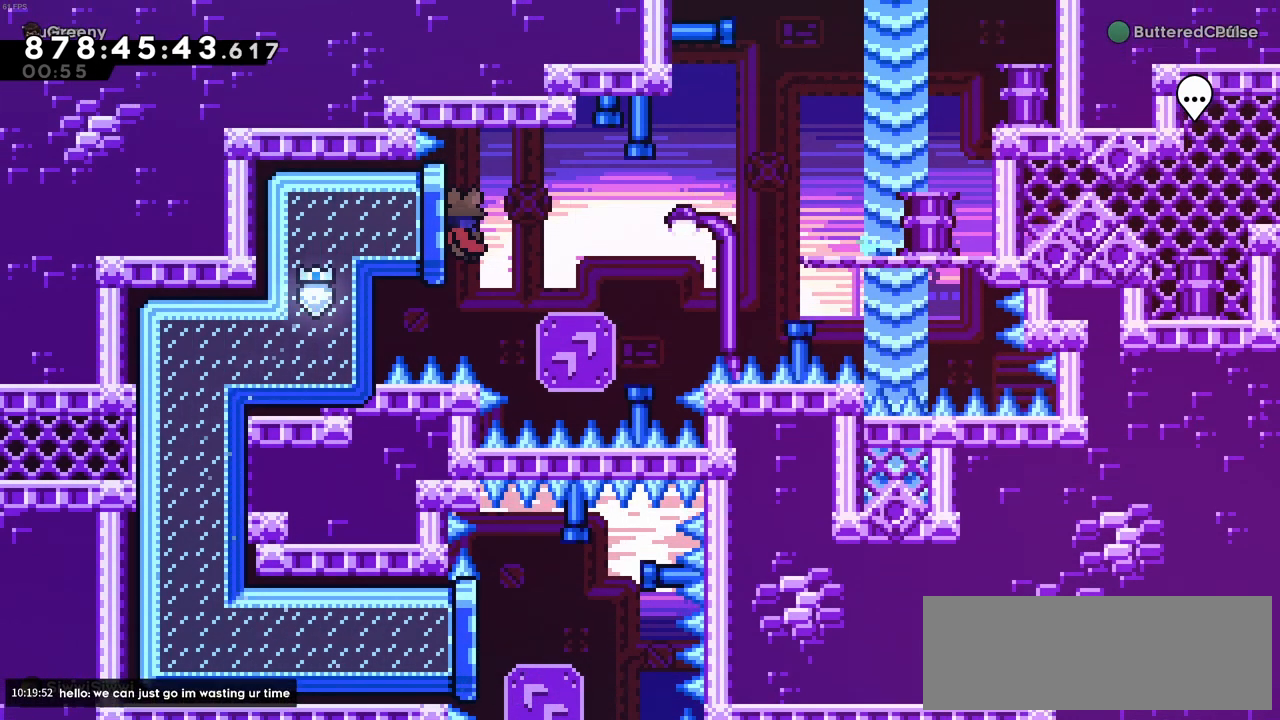
{"keys": ["up", "x"], "events": [[66, "c", "down"], [433, "c", "up"], [433, "up", "down"], [433, "x", "down"], [483, "right", "up"]]}
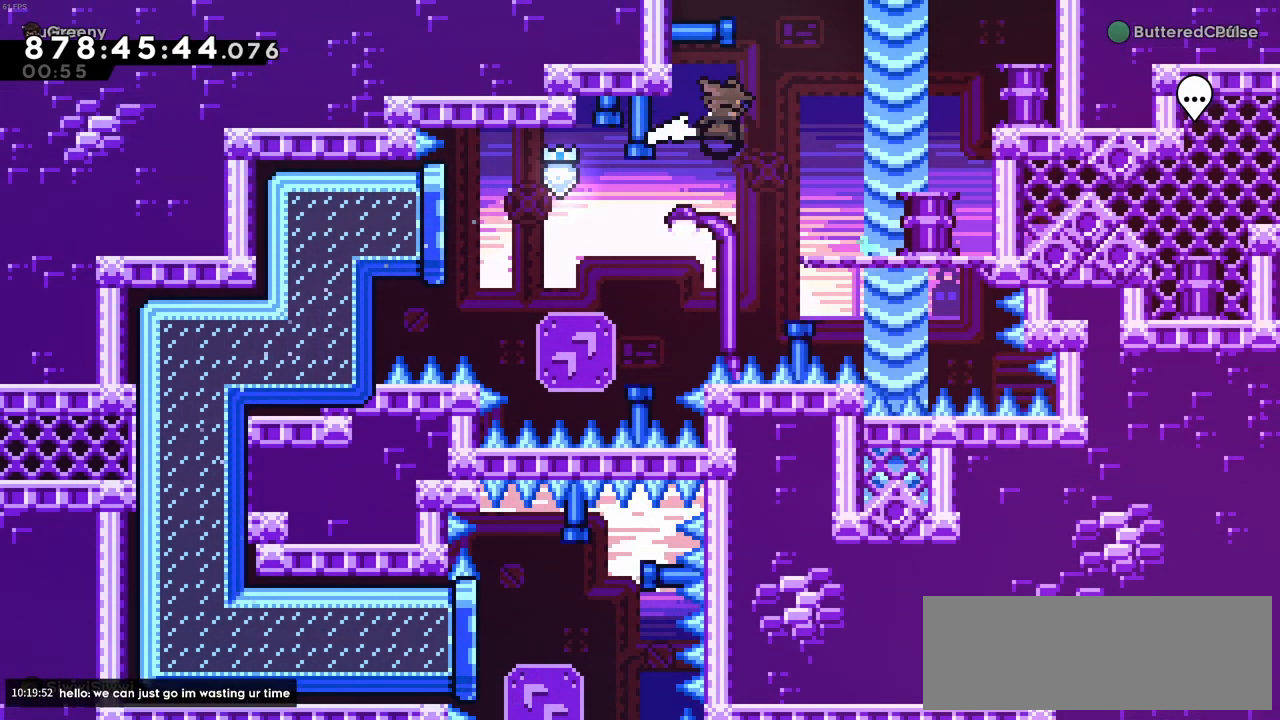
{"keys": ["left", "up", "z"], "events": [[216, "x", "up"], [383, "left", "down"], [400, "up", "up"], [483, "up", "down"], [500, "z", "down"]]}
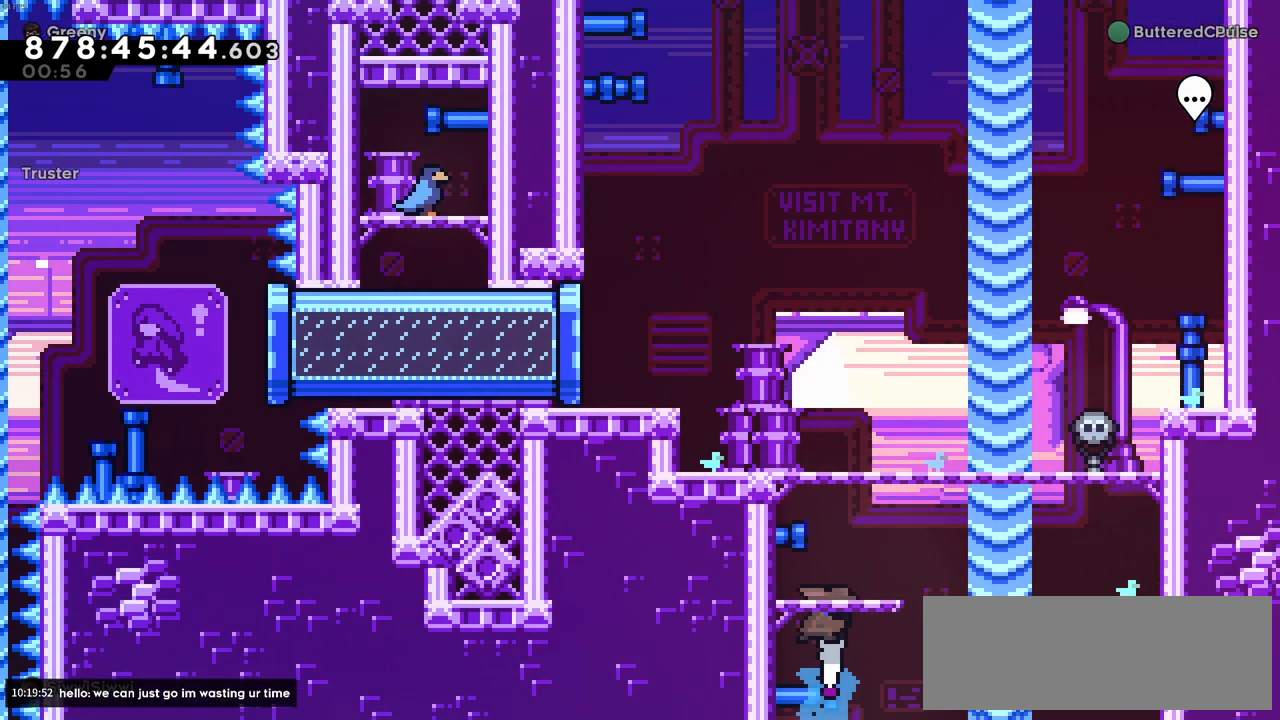
{"keys": ["c", "left", "up", "z"], "events": [[416, "c", "down"]]}
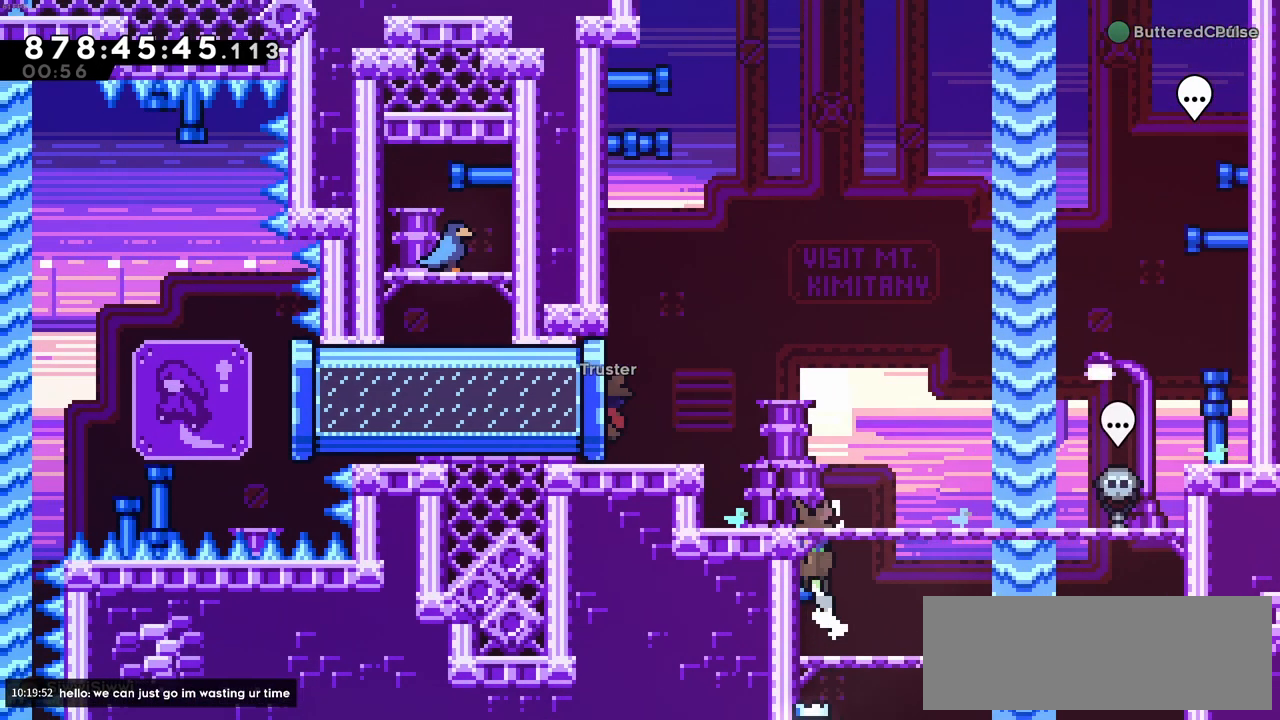
{"keys": ["left", "z"], "events": [[16, "c", "up"], [116, "c", "down"], [433, "c", "up"], [483, "up", "up"]]}
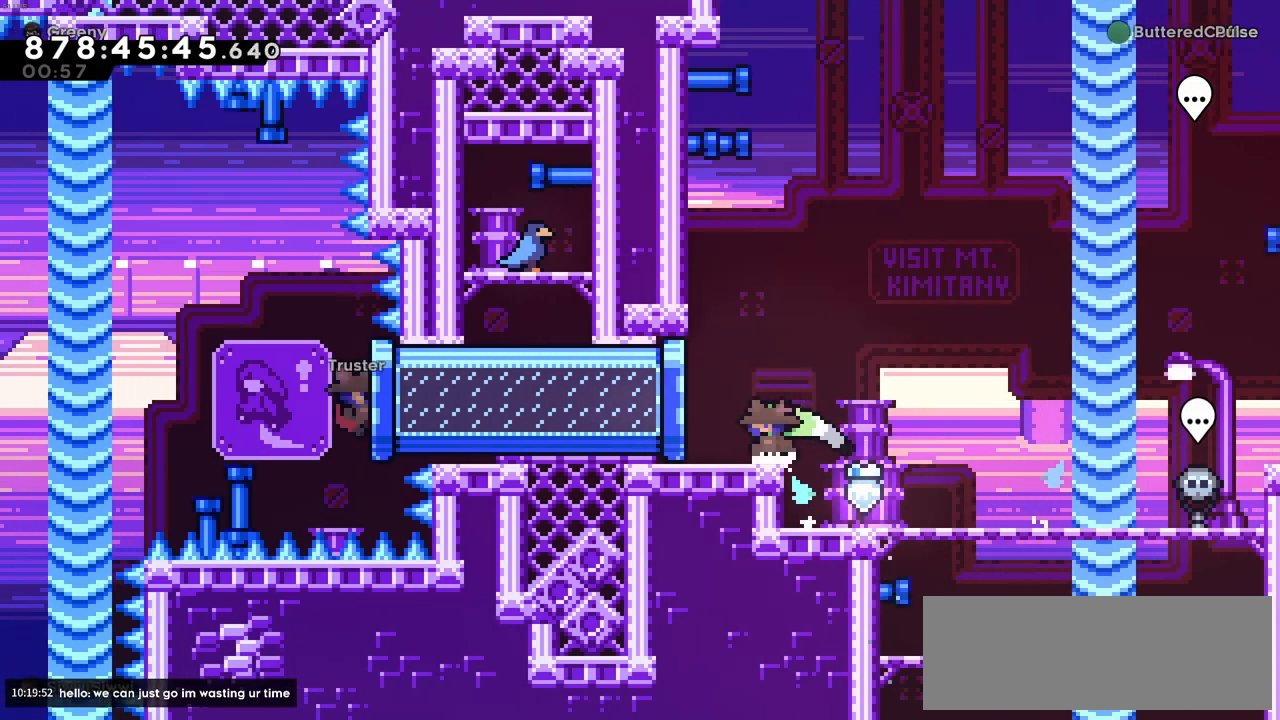
{"keys": ["left"], "events": [[216, "z", "up"]]}
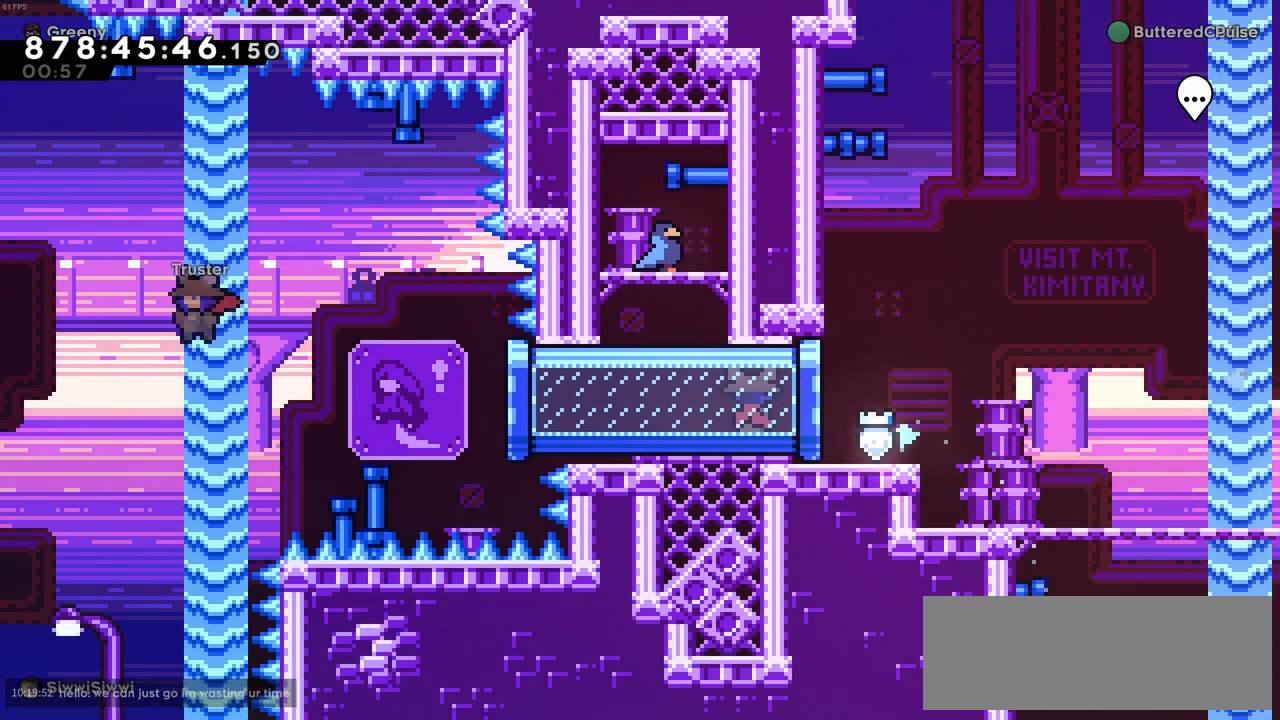
{"keys": ["c", "left"], "events": [[466, "c", "down"]]}
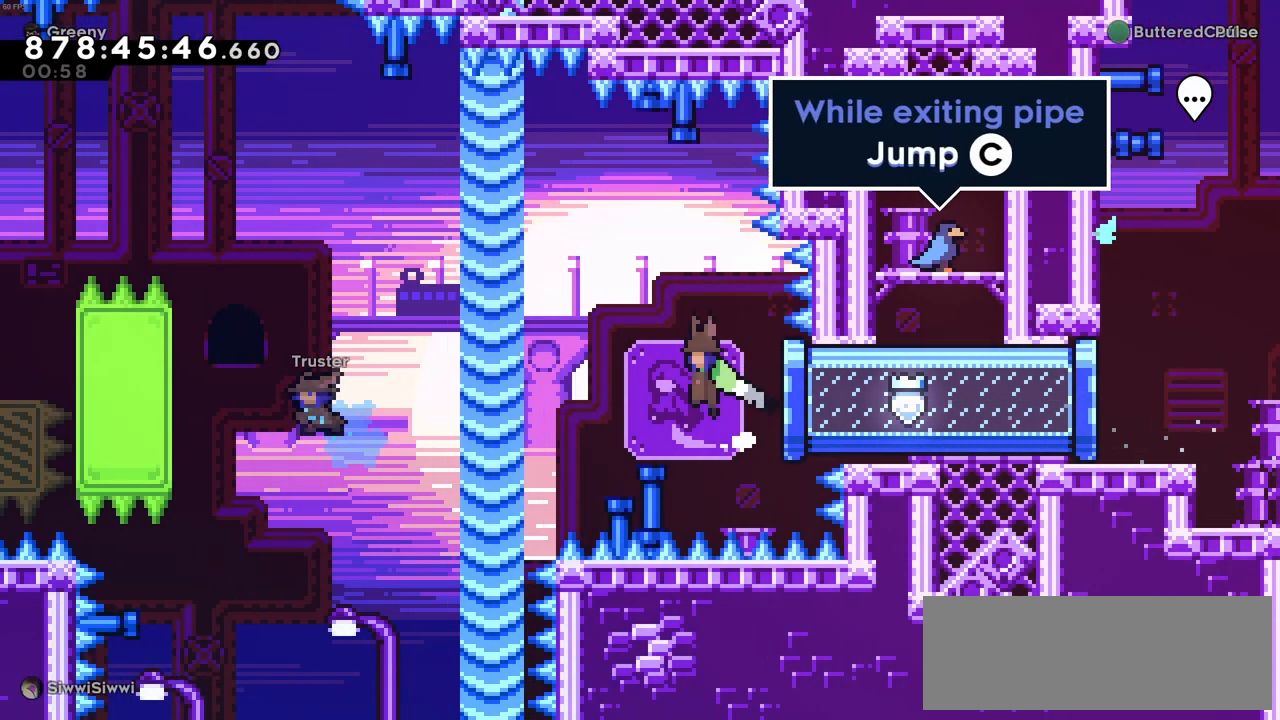
{"keys": ["left"], "events": [[483, "c", "up"]]}
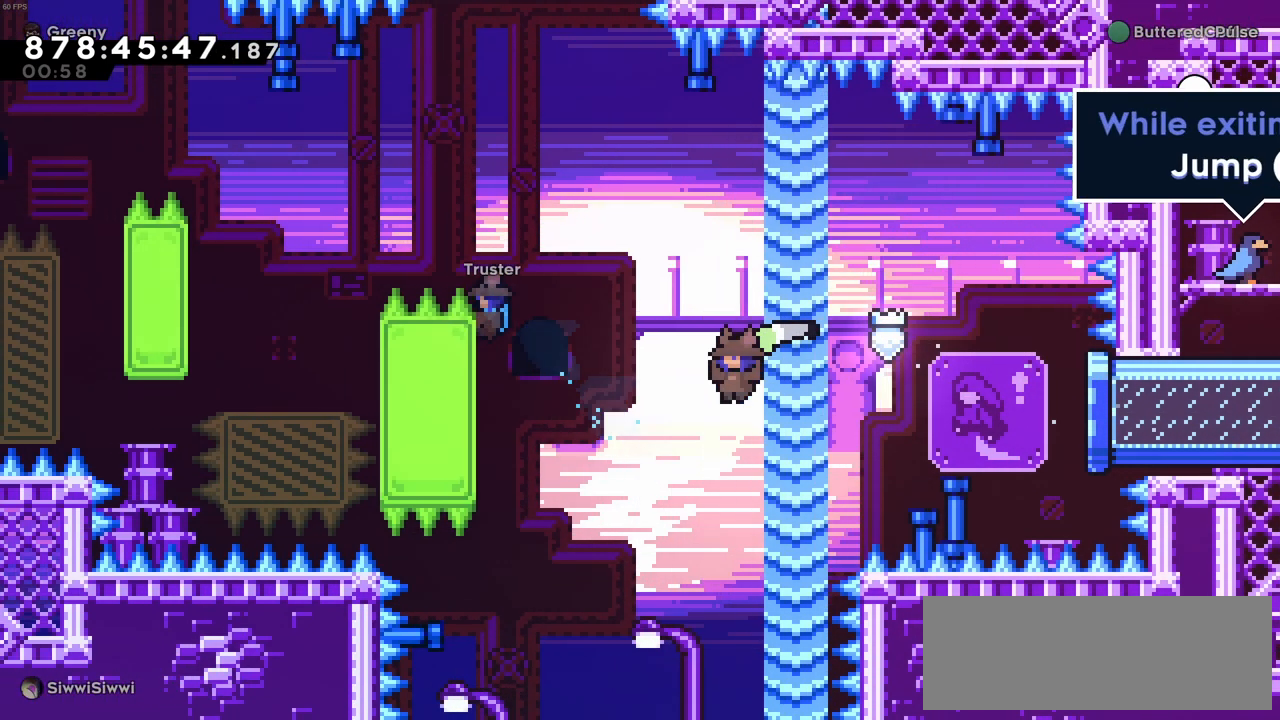
{"keys": ["left", "up", "z"], "events": [[166, "up", "down"], [166, "x", "down"], [350, "x", "up"], [400, "z", "down"]]}
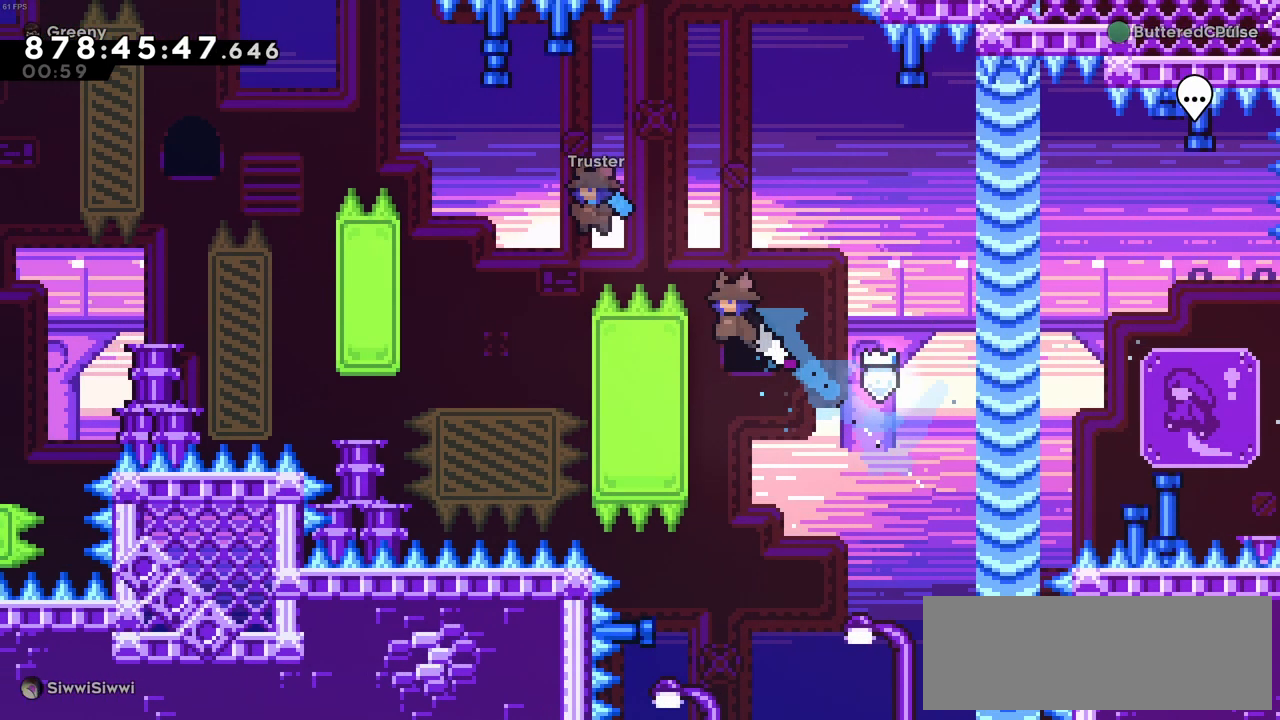
{"keys": ["c", "left"], "events": [[100, "left", "up"], [200, "left", "down"], [283, "c", "down"], [283, "up", "up"], [366, "z", "up"]]}
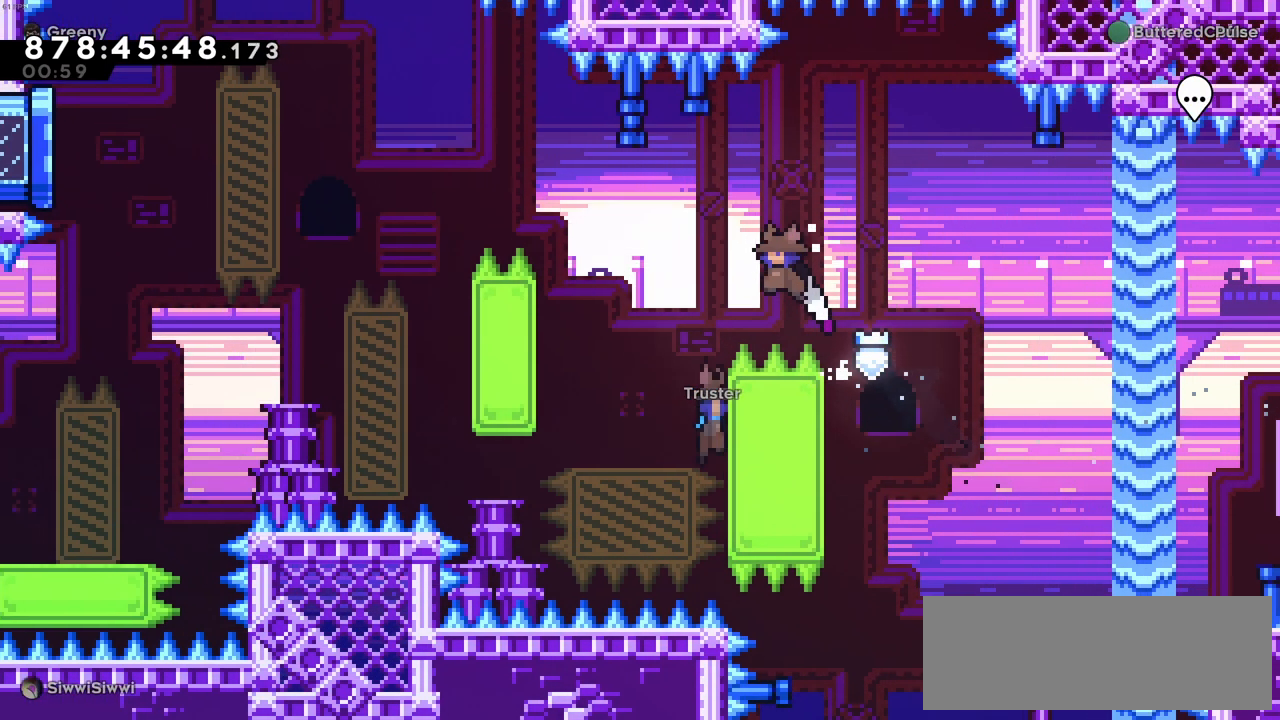
{"keys": ["right"], "events": [[150, "c", "up"], [250, "left", "up"], [300, "right", "down"]]}
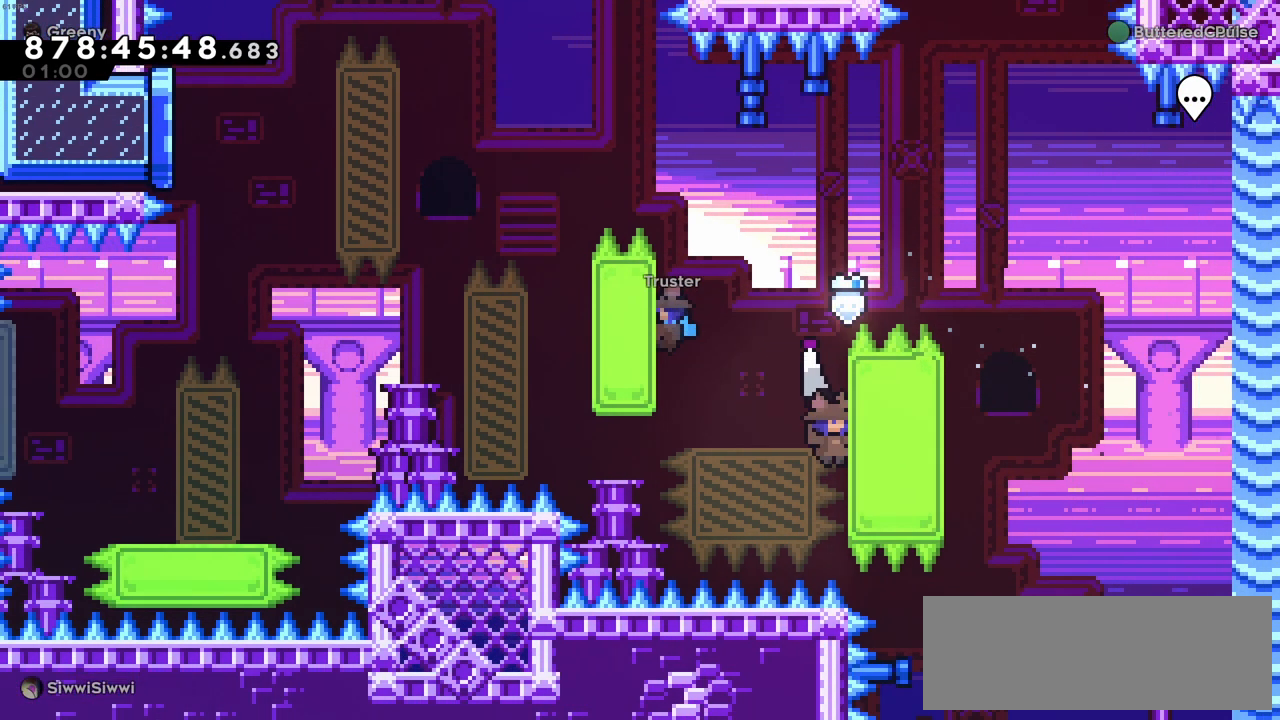
{"keys": ["up", "z"], "events": [[33, "c", "down"], [83, "left", "down"], [83, "right", "up"], [266, "z", "down"], [400, "up", "down"], [450, "c", "up"], [450, "left", "up"]]}
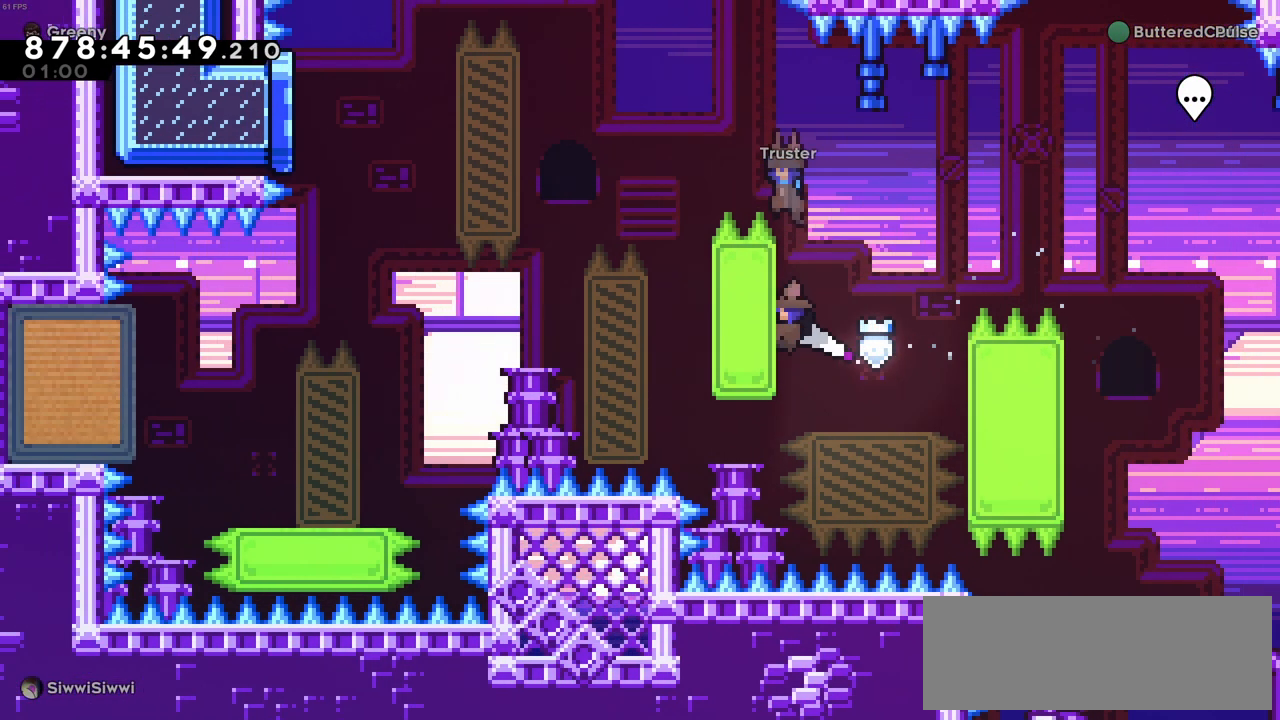
{"keys": ["c", "left", "z"], "events": [[416, "left", "down"], [466, "c", "down"], [466, "up", "up"]]}
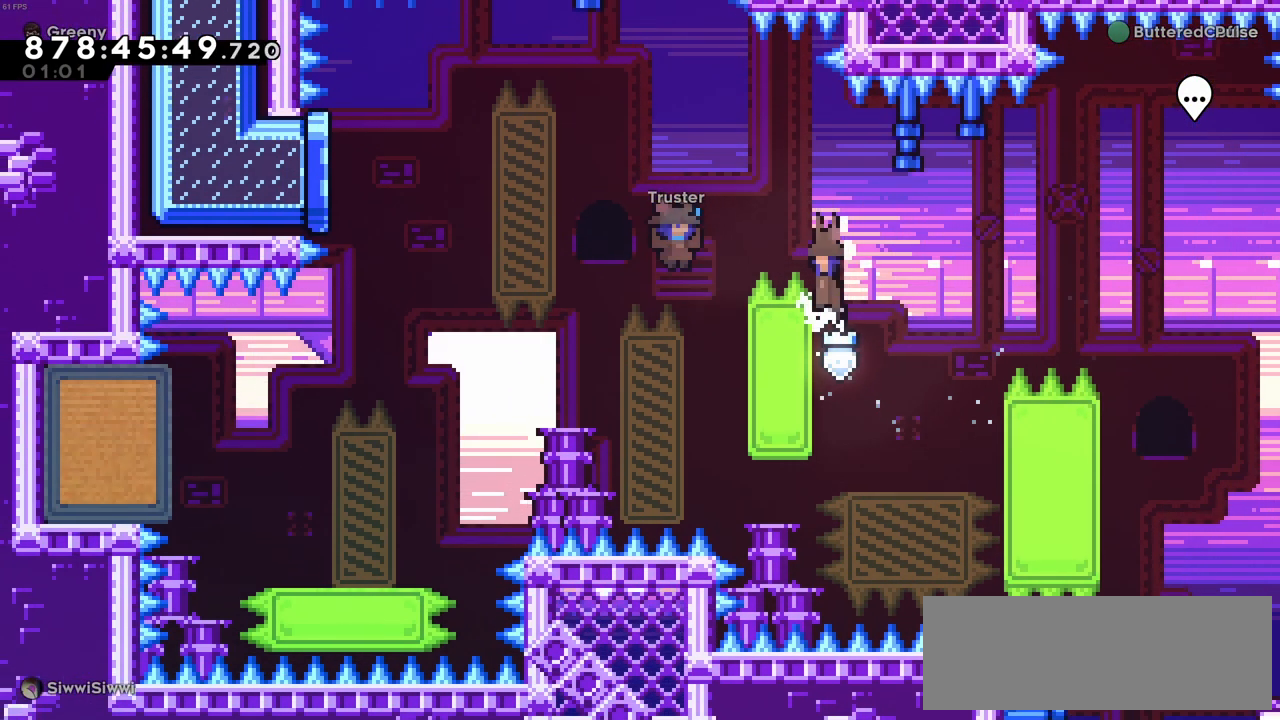
{"keys": ["right"], "events": [[66, "z", "up"], [350, "c", "up"], [383, "left", "up"], [383, "right", "down"]]}
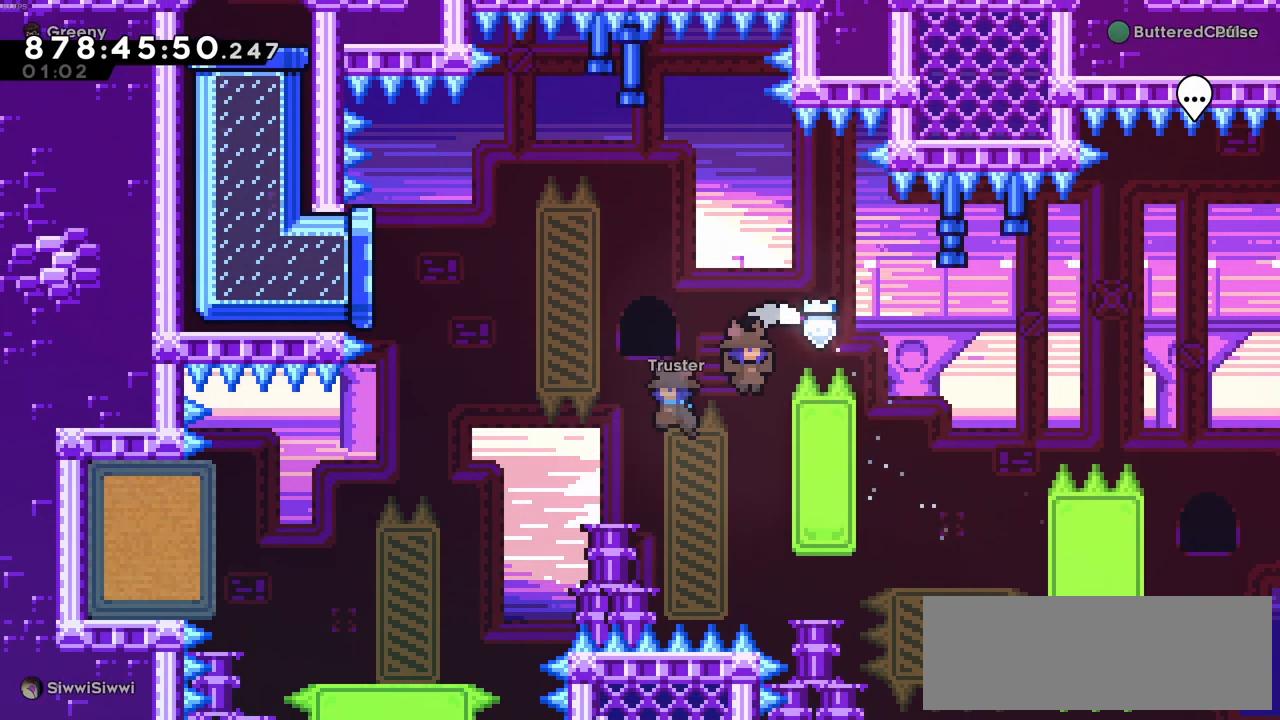
{"keys": ["c", "left"], "events": [[166, "c", "down"], [166, "left", "down"], [166, "right", "up"]]}
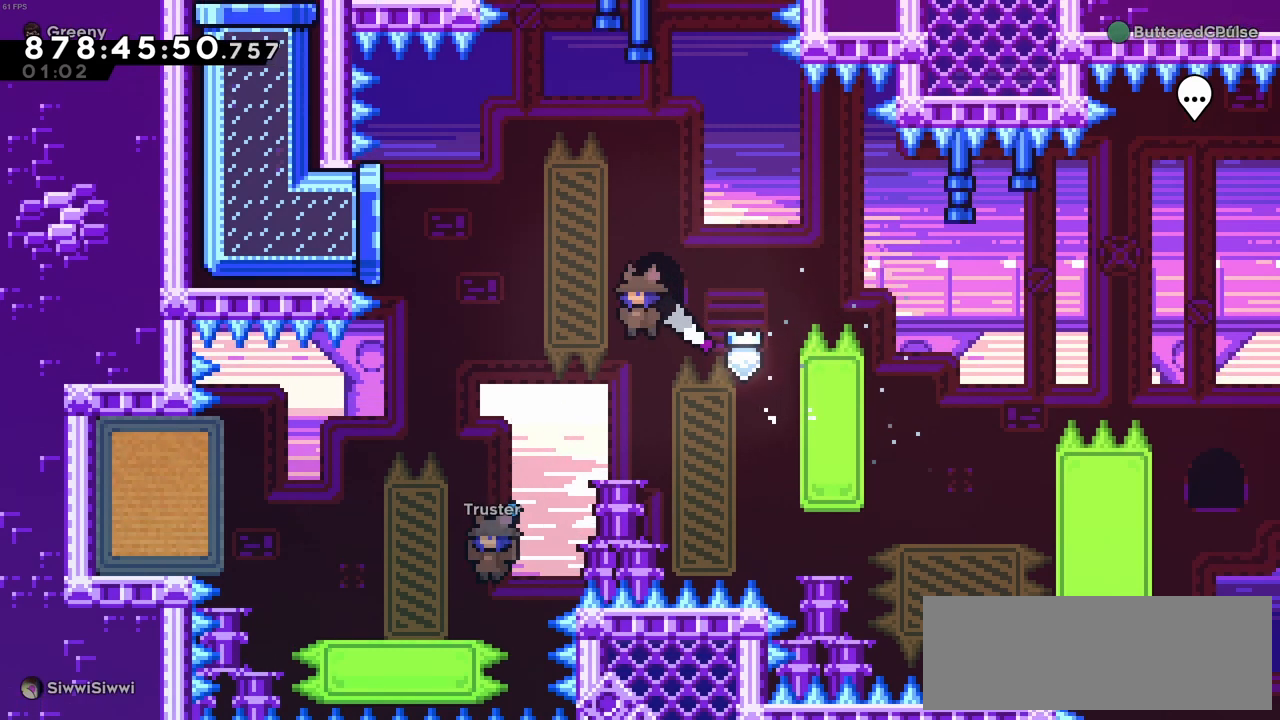
{"keys": ["left"], "events": [[283, "c", "up"]]}
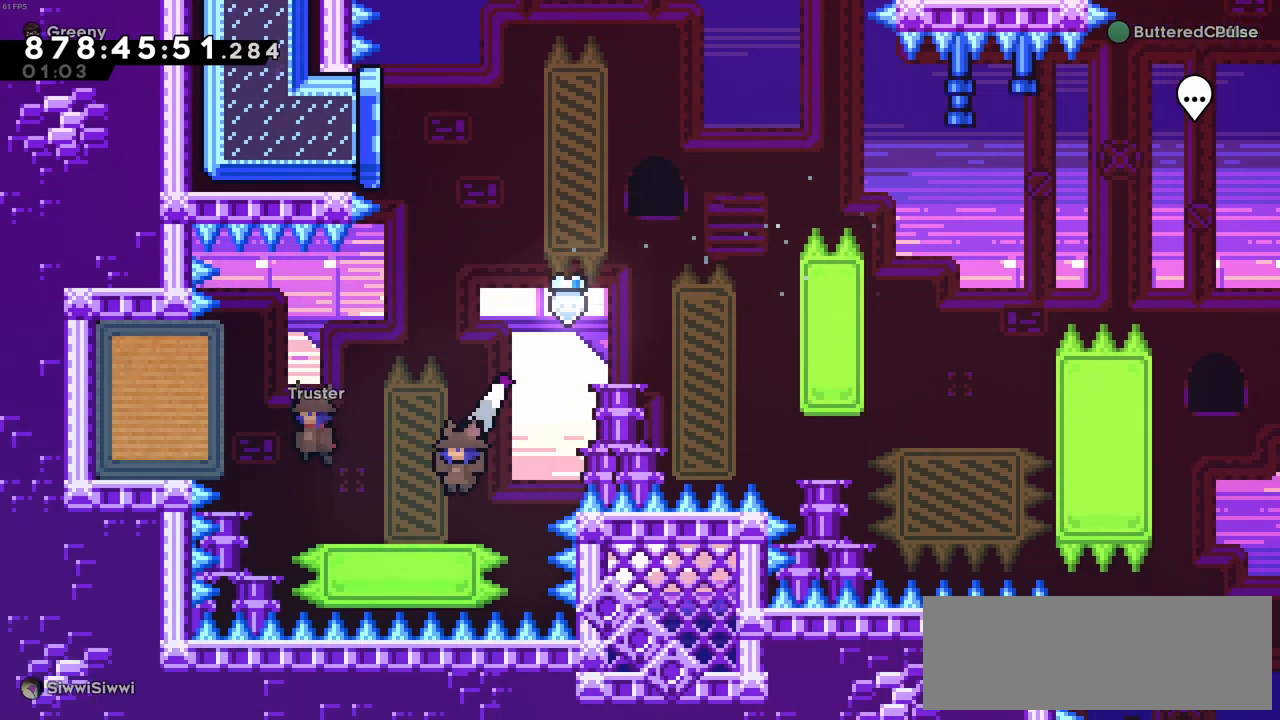
{"keys": ["left", "x"], "events": [[200, "c", "down"], [383, "c", "up"], [383, "x", "down"]]}